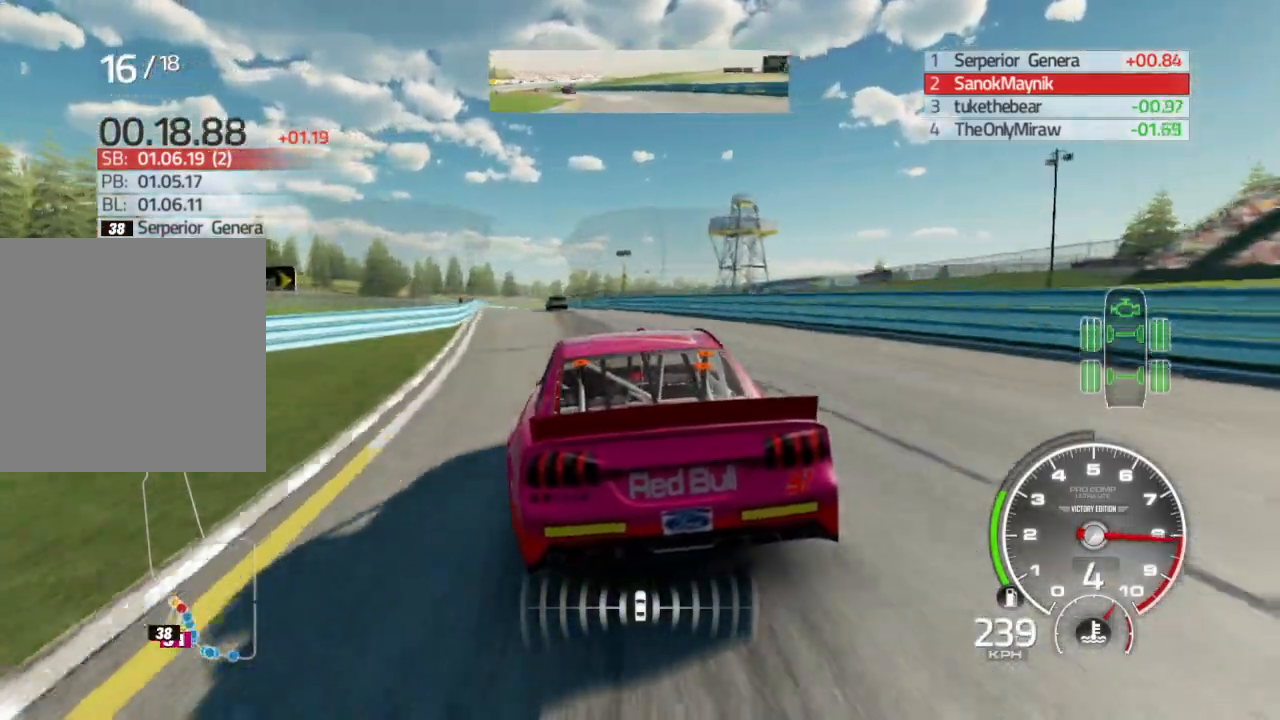
Gameplay with a controller (Xbox layout); each line is a JSON object with the inputs held at the frame after it. "events" lists button and stick changes between this image and that frame as [ms after this image, input, new state], when the widget could be followed in between.
{"buttons": ["R2"], "left_stick": "down-left", "right_stick": "center", "events": []}
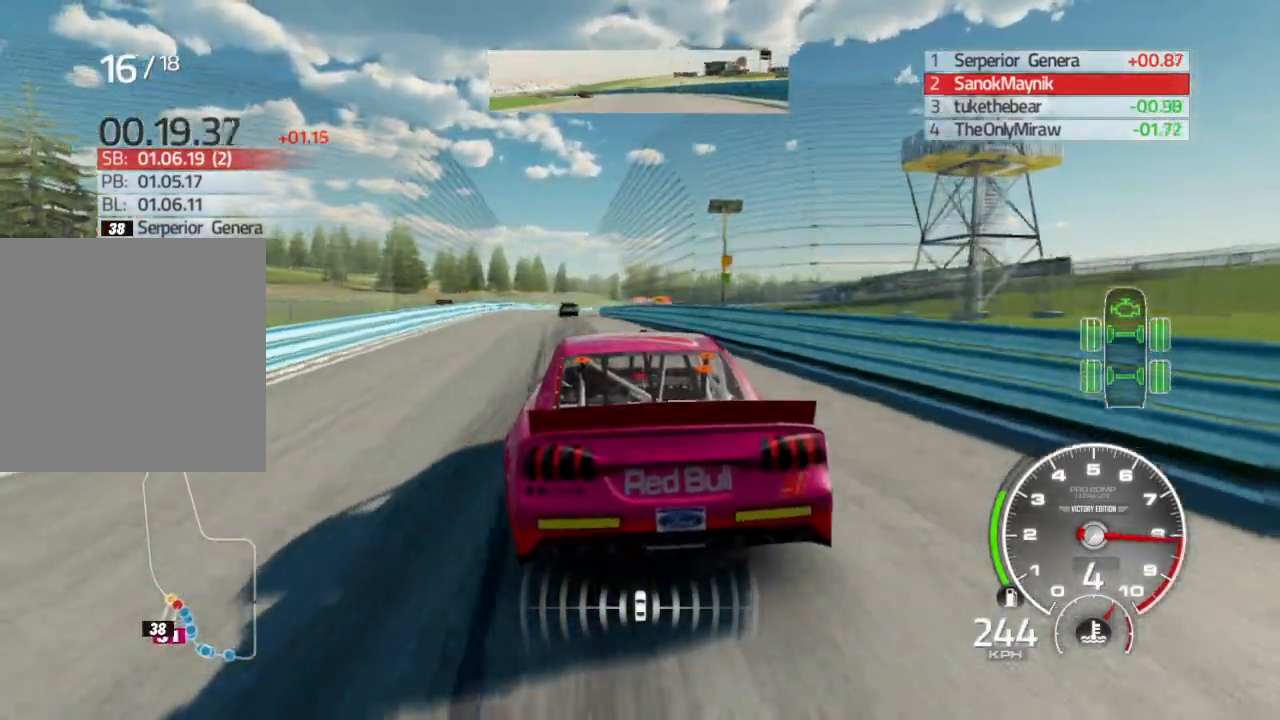
{"buttons": ["R2"], "left_stick": "center", "right_stick": "center", "events": [[167, "left_stick", "center"], [300, "left_stick", "right"], [433, "left_stick", "center"]]}
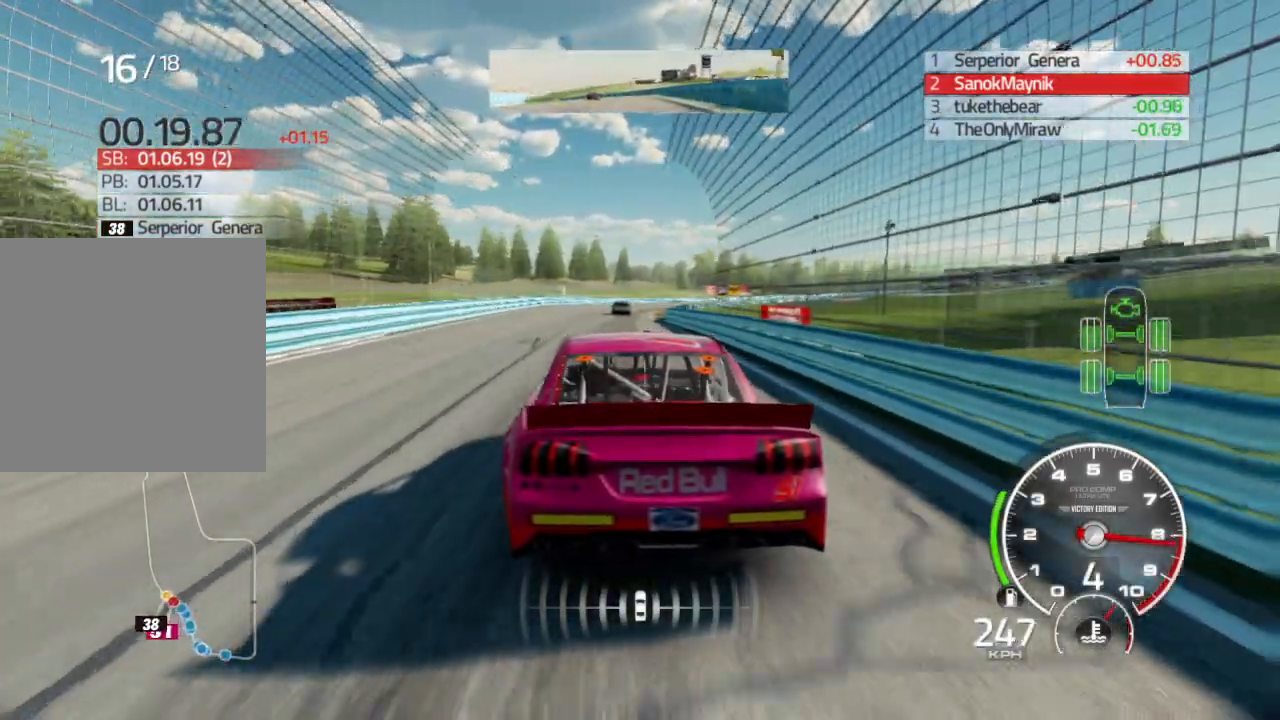
{"buttons": ["R2"], "left_stick": "right", "right_stick": "center", "events": [[67, "left_stick", "right"]]}
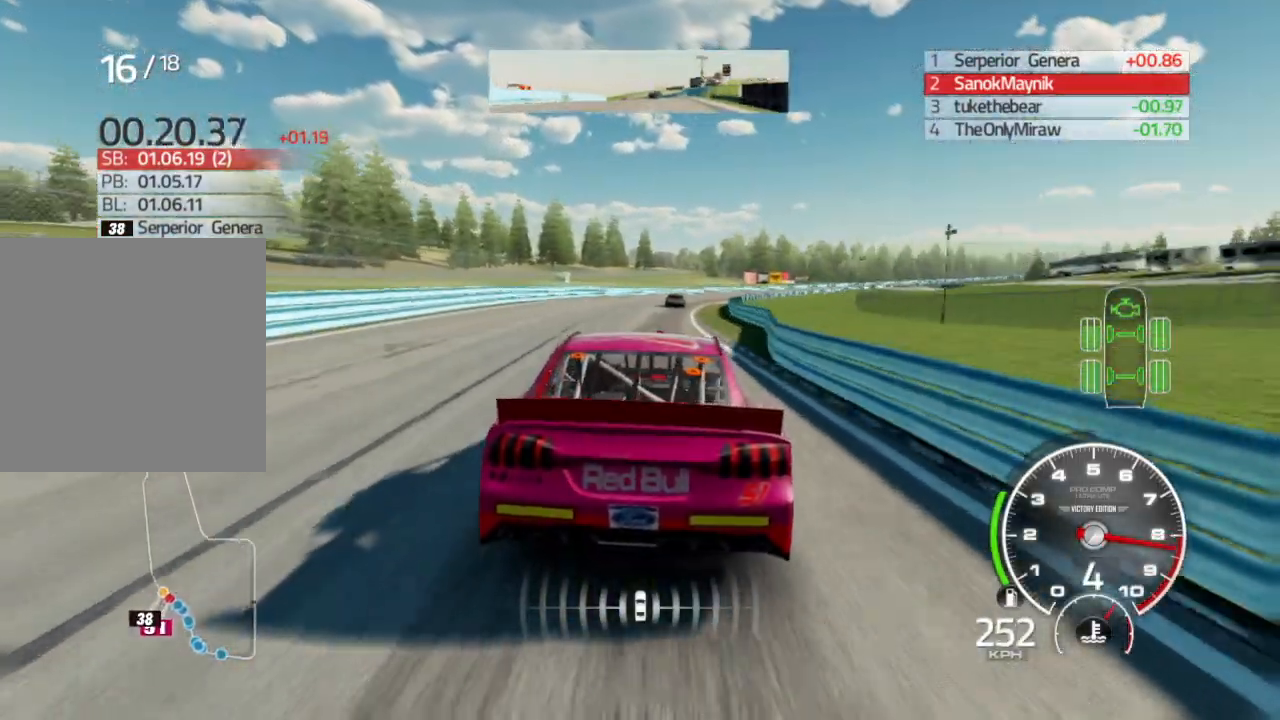
{"buttons": ["R2"], "left_stick": "right", "right_stick": "center", "events": [[50, "left_stick", "center"], [483, "left_stick", "right"]]}
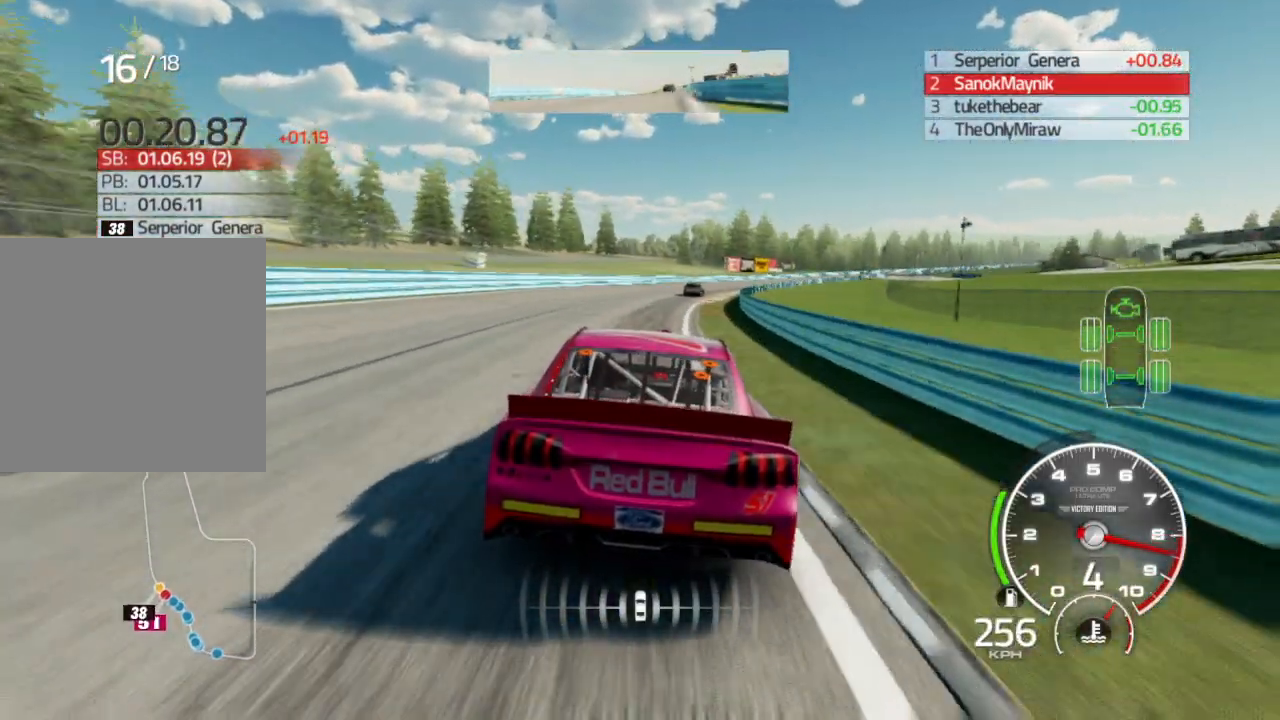
{"buttons": ["R2"], "left_stick": "right", "right_stick": "center", "events": []}
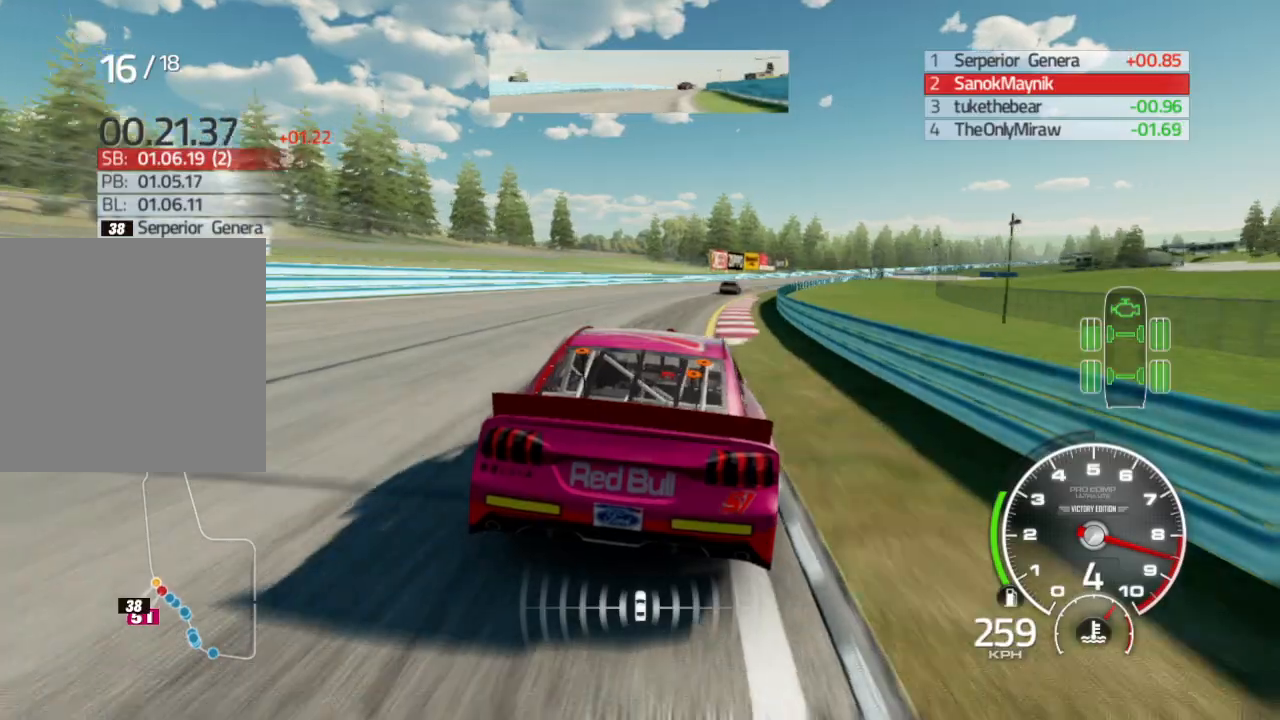
{"buttons": ["R2"], "left_stick": "right", "right_stick": "center", "events": []}
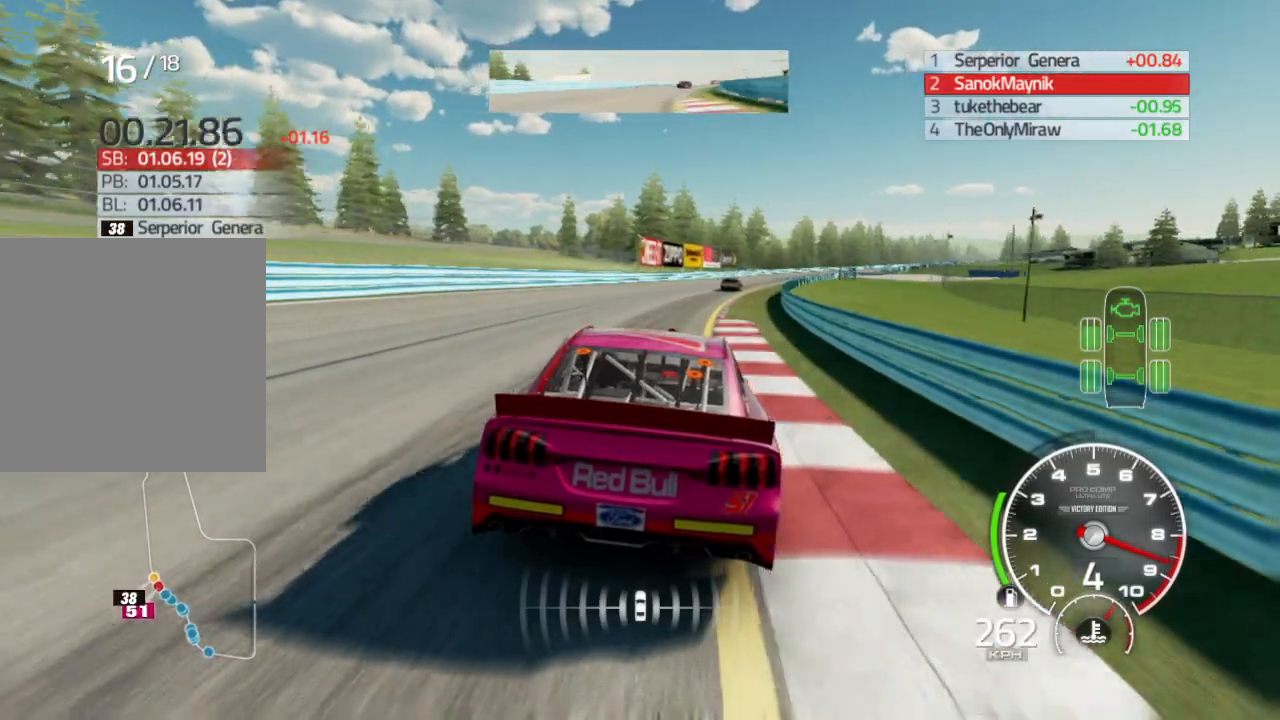
{"buttons": ["R2"], "left_stick": "down-right", "right_stick": "center", "events": [[100, "left_stick", "center"], [233, "left_stick", "down-right"]]}
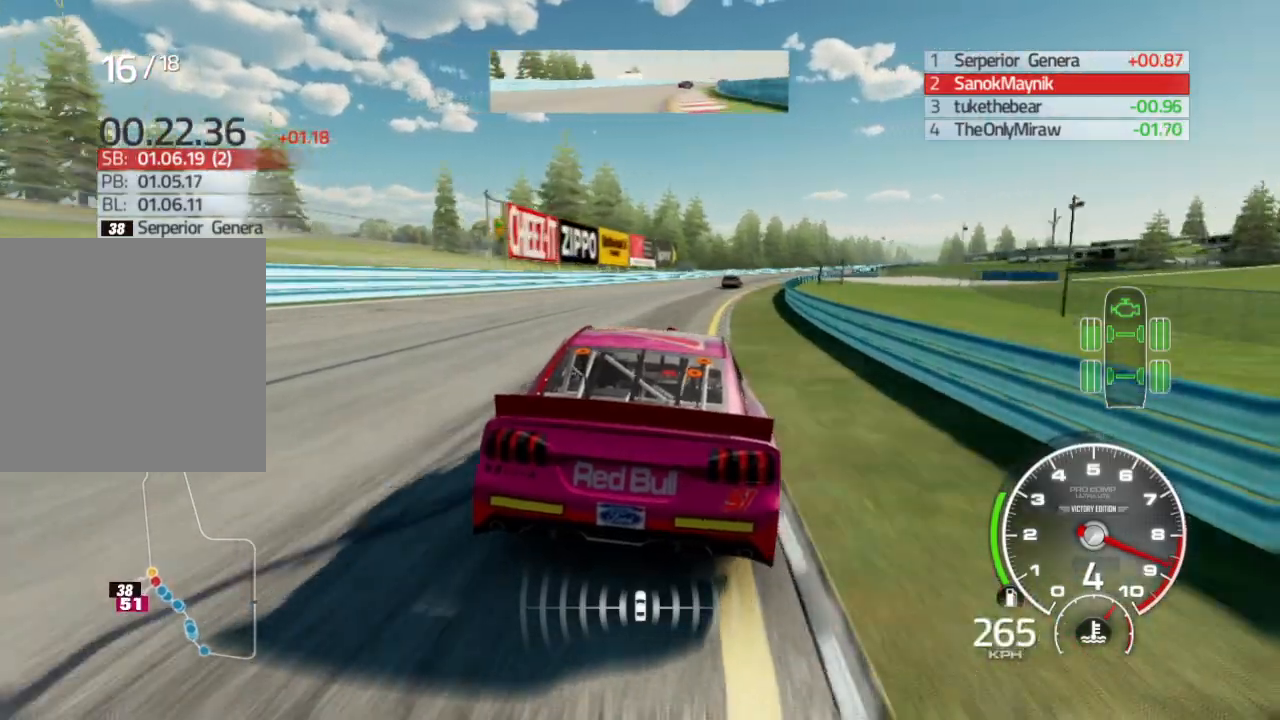
{"buttons": ["R2"], "left_stick": "center", "right_stick": "center", "events": [[17, "left_stick", "center"], [167, "left_stick", "right"], [417, "left_stick", "center"]]}
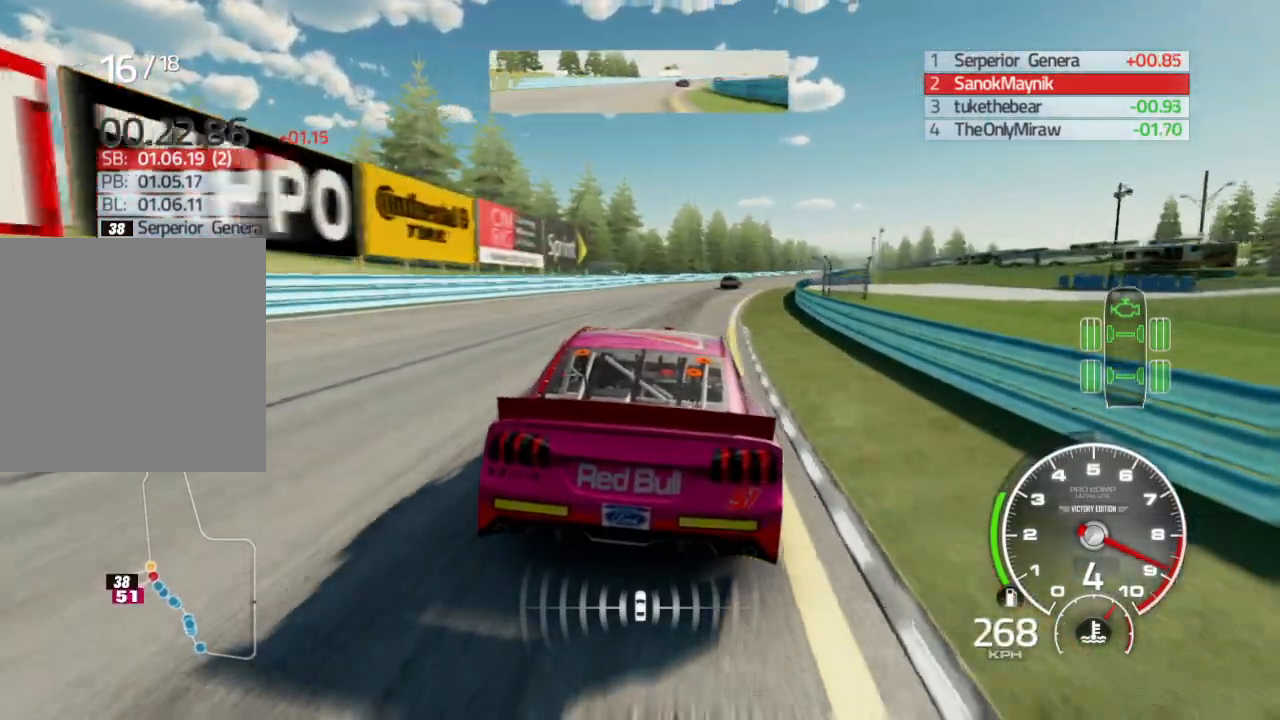
{"buttons": ["R2"], "left_stick": "down-right", "right_stick": "center", "events": [[33, "left_stick", "right"], [283, "left_stick", "center"], [367, "left_stick", "down-right"]]}
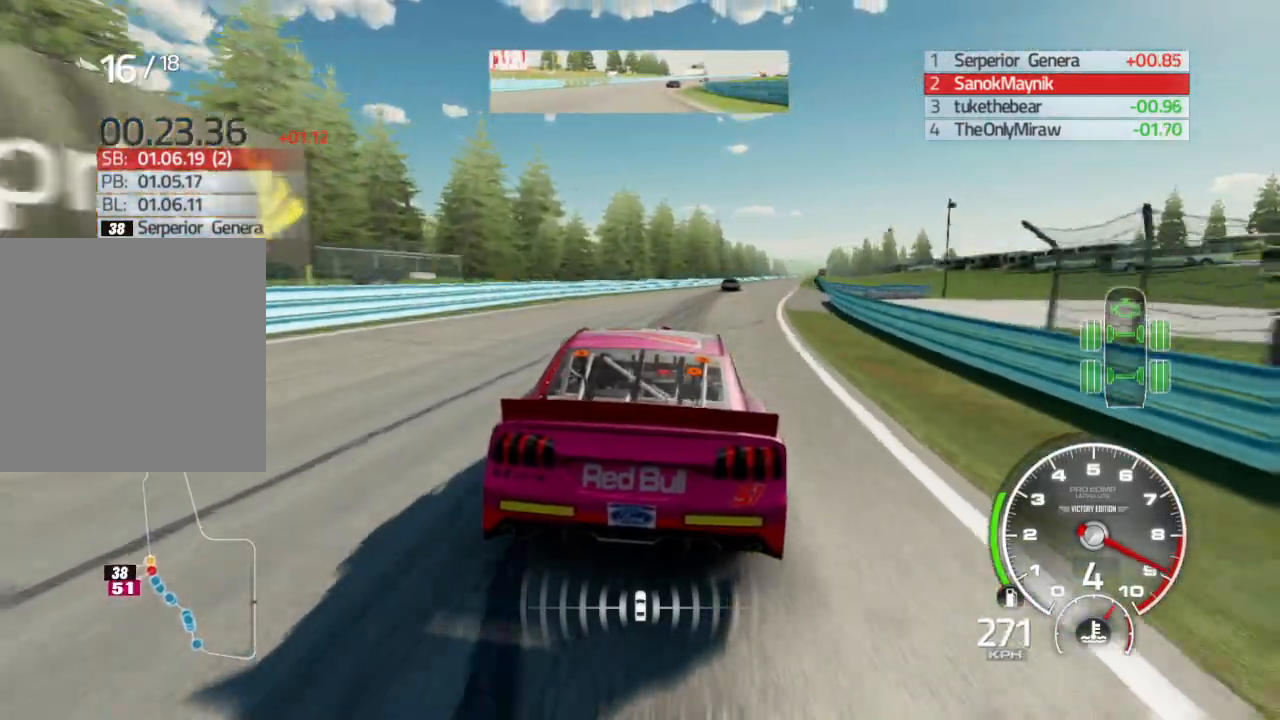
{"buttons": ["R2"], "left_stick": "right", "right_stick": "center", "events": [[150, "left_stick", "center"], [400, "left_stick", "right"]]}
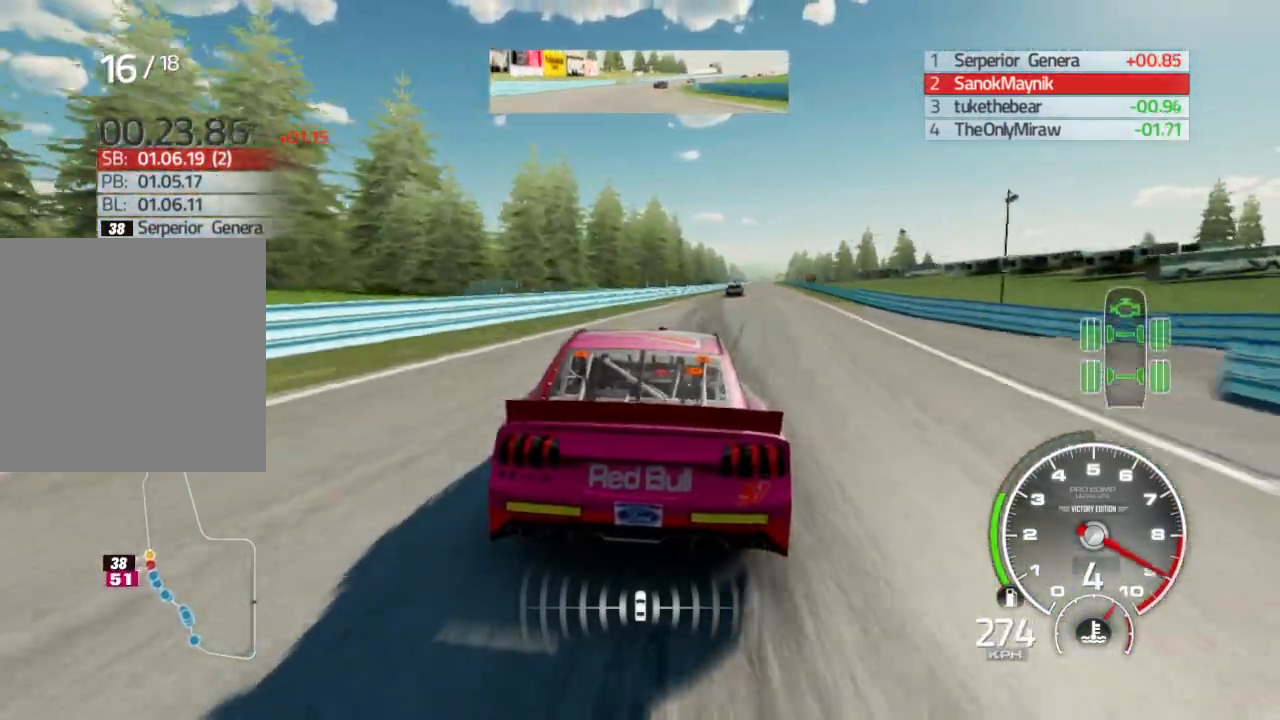
{"buttons": ["R2"], "left_stick": "right", "right_stick": "center", "events": []}
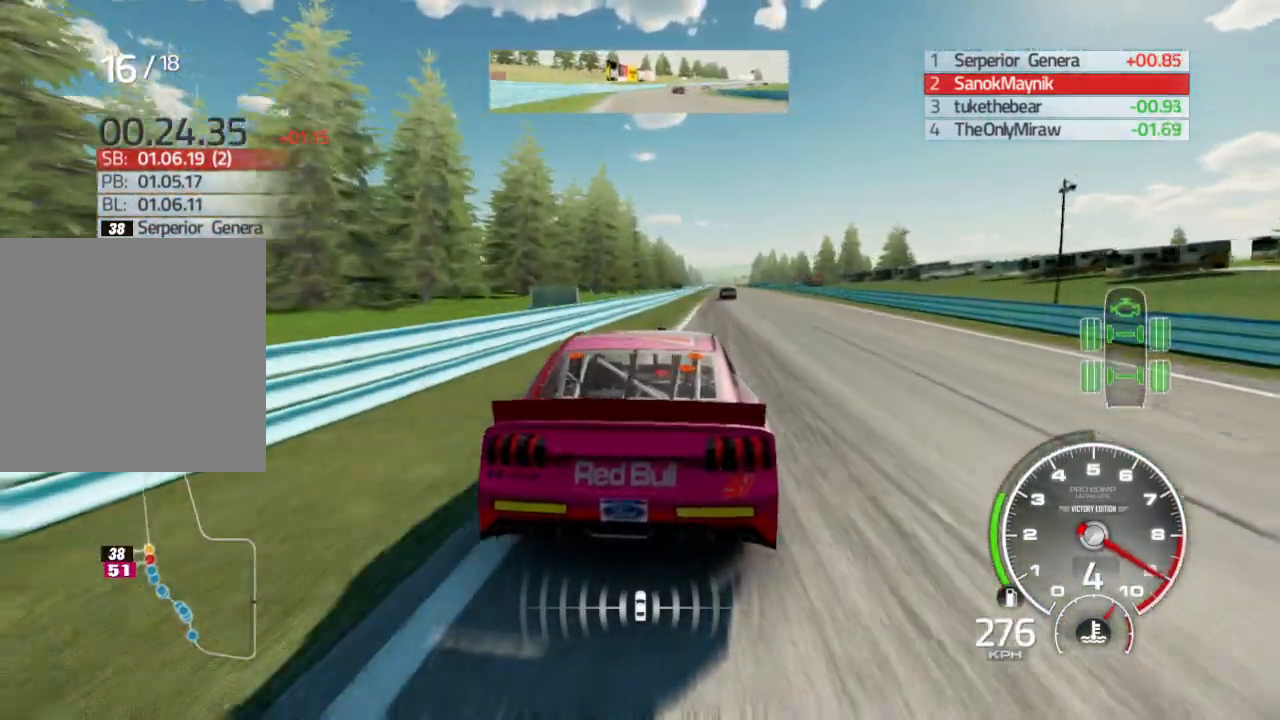
{"buttons": ["R2"], "left_stick": "right", "right_stick": "center", "events": []}
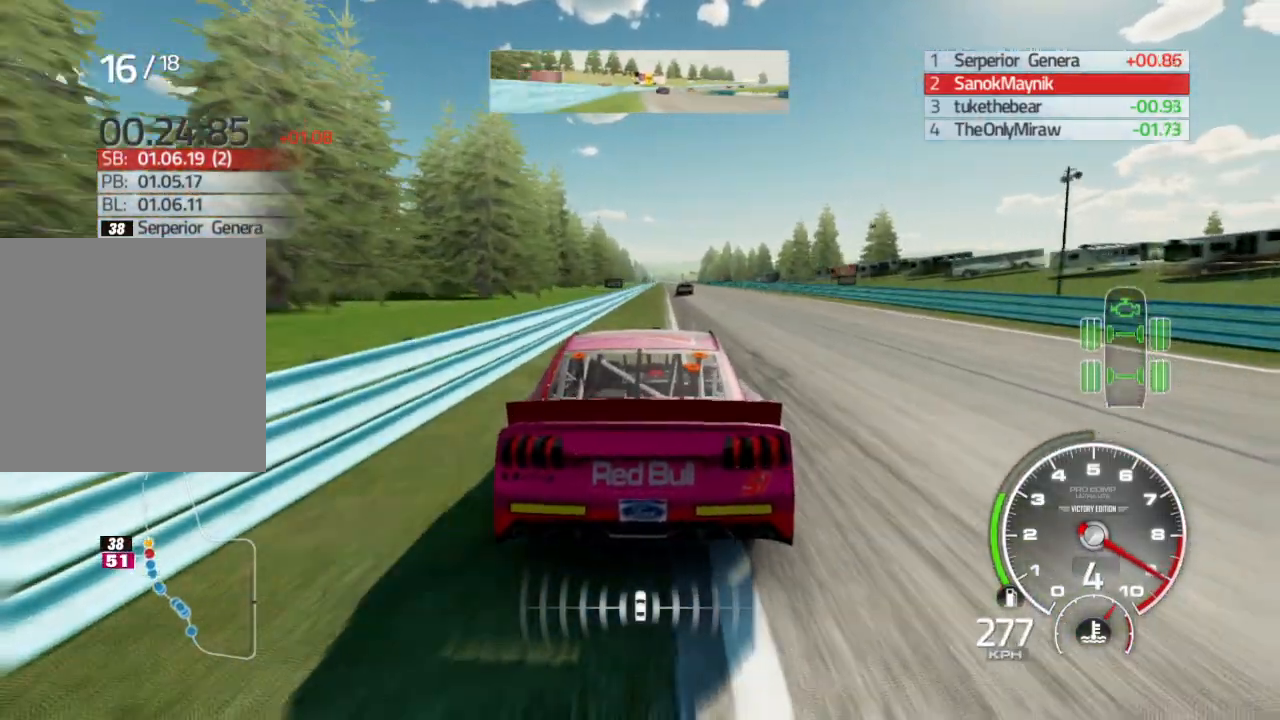
{"buttons": ["R2"], "left_stick": "down-left", "right_stick": "center", "events": [[33, "left_stick", "down-right"], [217, "left_stick", "center"], [300, "left_stick", "down-left"]]}
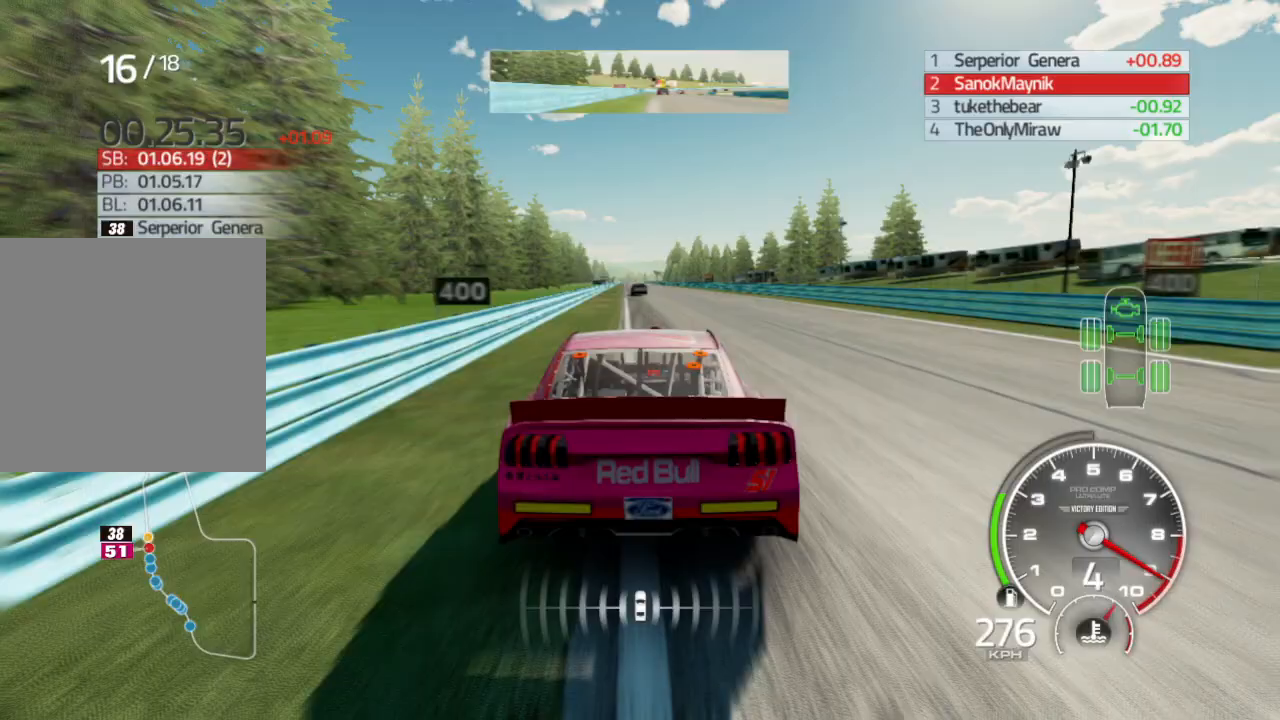
{"buttons": ["R2"], "left_stick": "center", "right_stick": "center", "events": [[17, "left_stick", "center"], [133, "left_stick", "left"], [350, "left_stick", "center"]]}
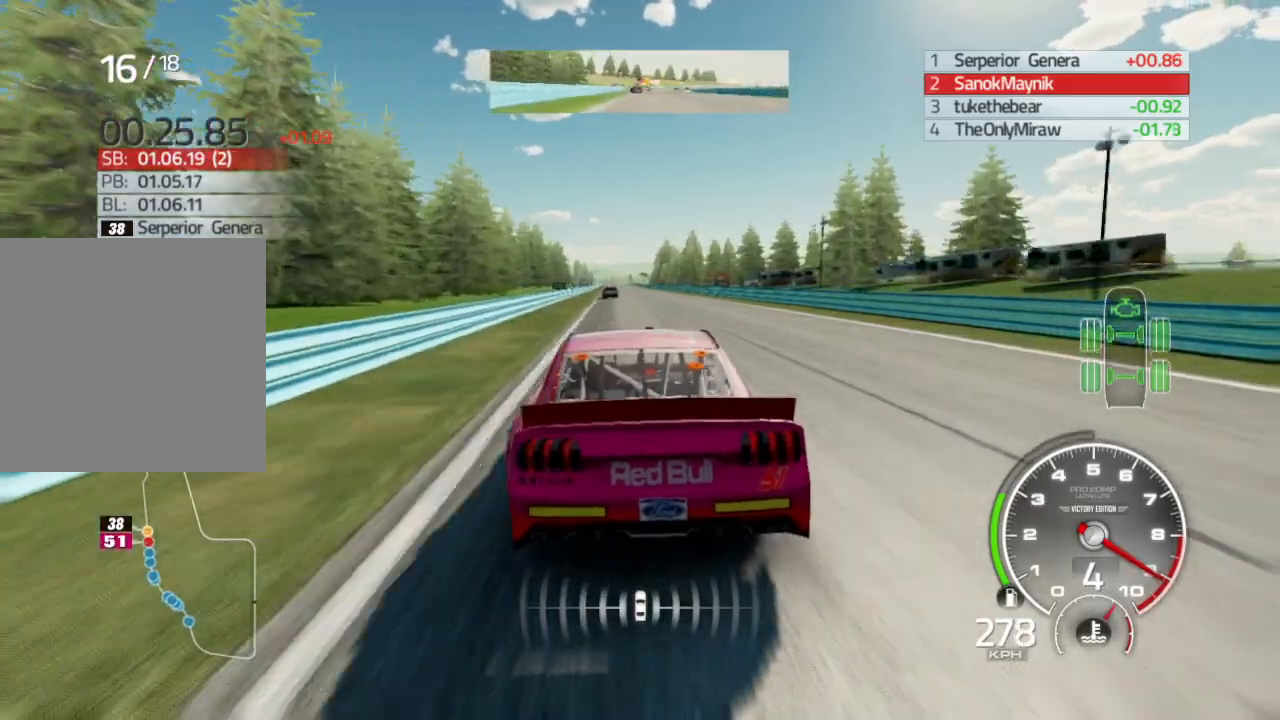
{"buttons": ["R2"], "left_stick": "center", "right_stick": "center", "events": [[33, "left_stick", "left"], [200, "left_stick", "center"]]}
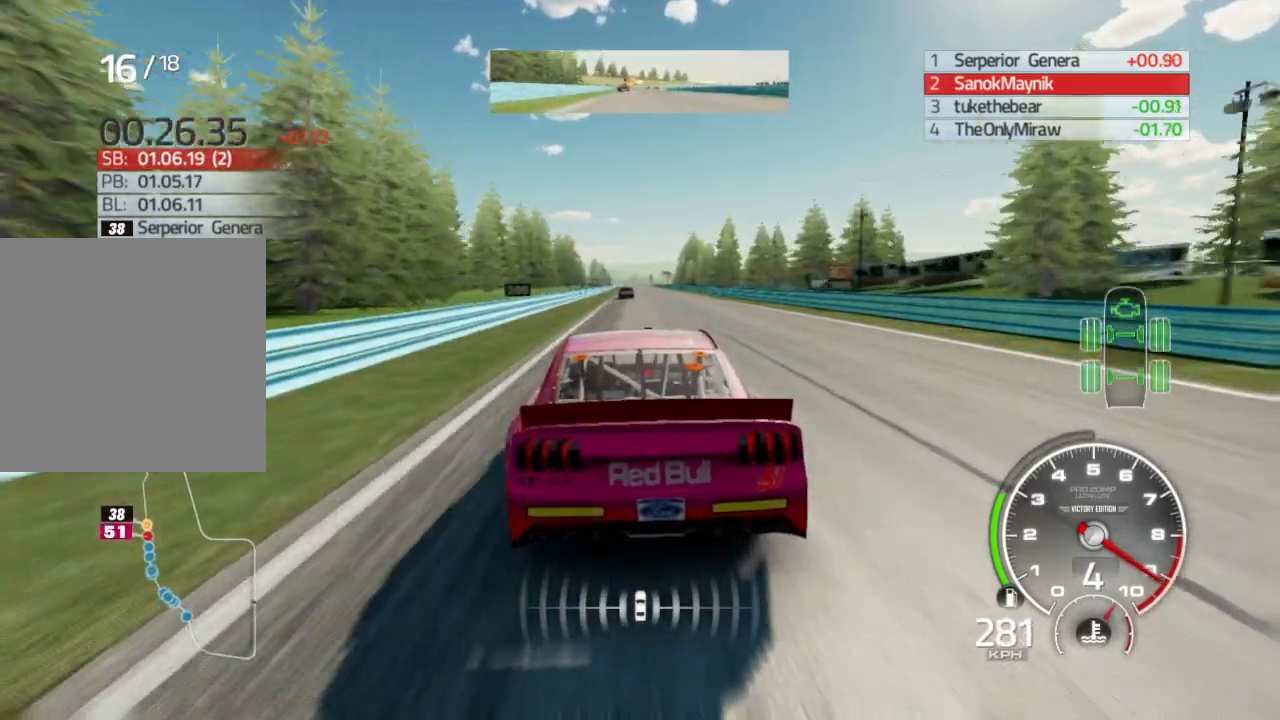
{"buttons": ["R2"], "left_stick": "center", "right_stick": "center", "events": [[350, "left_stick", "right"], [433, "left_stick", "center"]]}
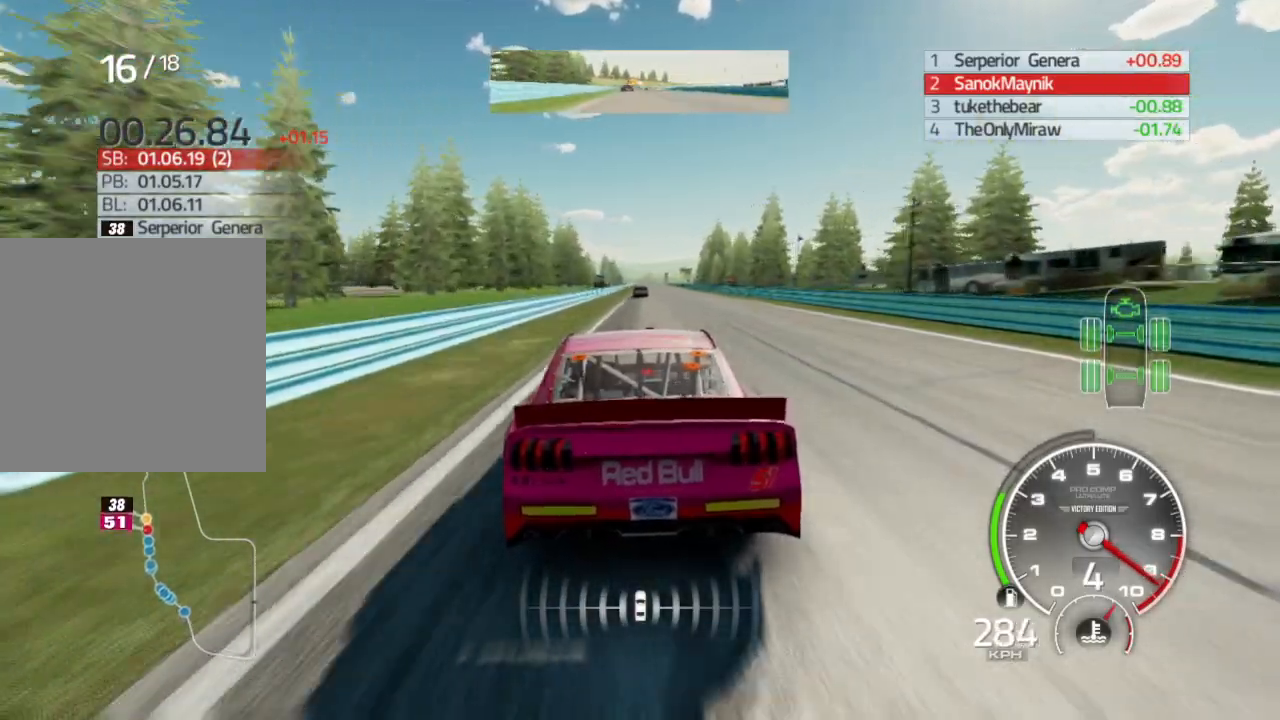
{"buttons": ["R2"], "left_stick": "center", "right_stick": "center", "events": []}
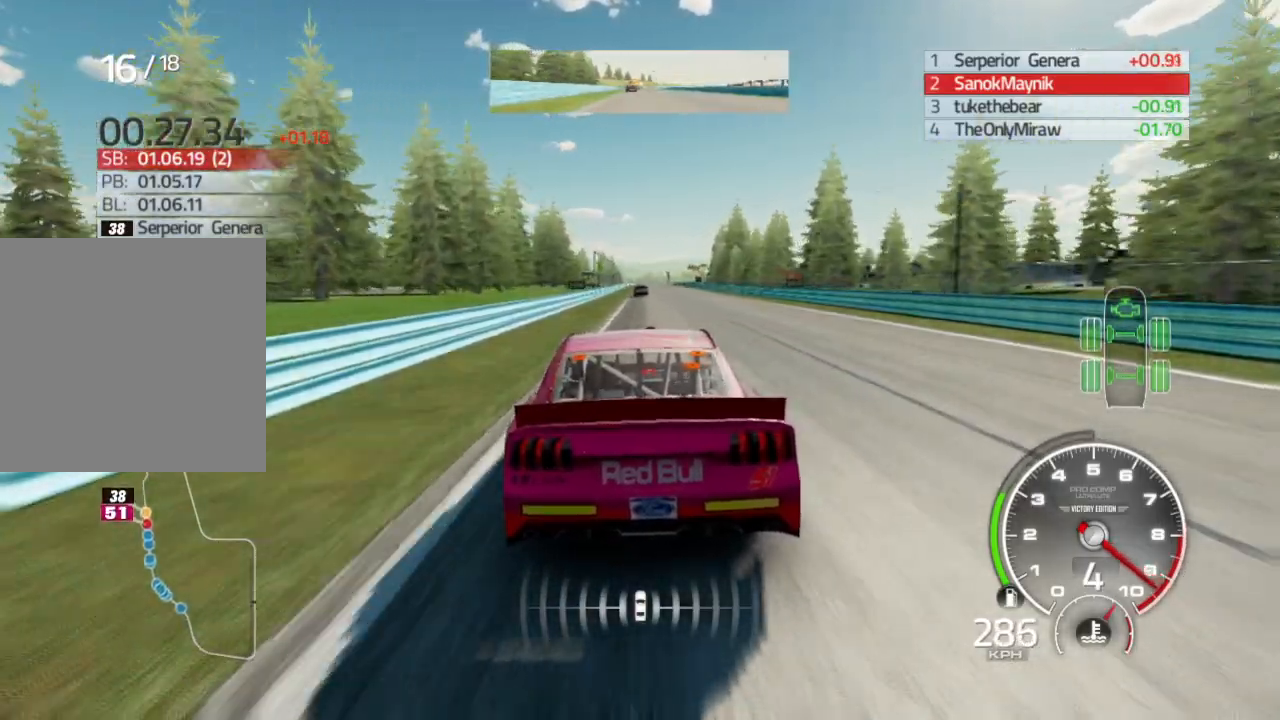
{"buttons": ["R2"], "left_stick": "center", "right_stick": "center", "events": []}
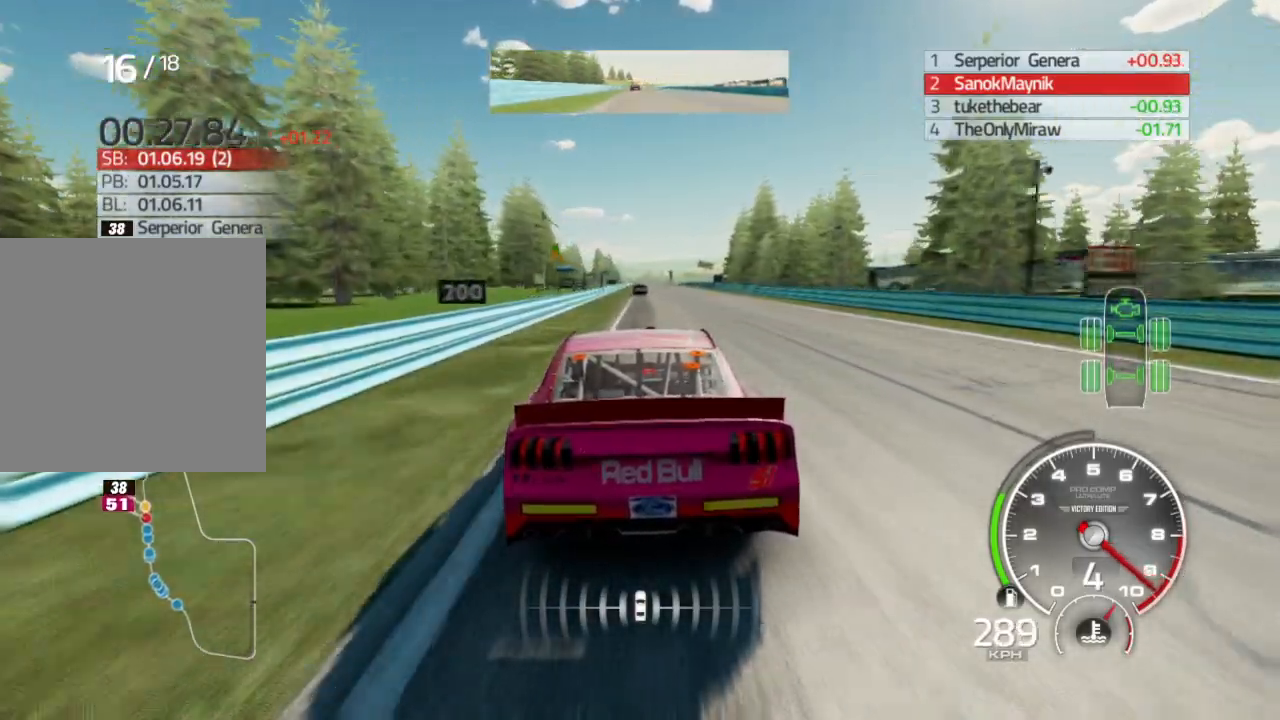
{"buttons": ["R2"], "left_stick": "center", "right_stick": "center", "events": [[67, "left_stick", "right"], [200, "left_stick", "center"], [283, "left_stick", "left"], [383, "left_stick", "center"]]}
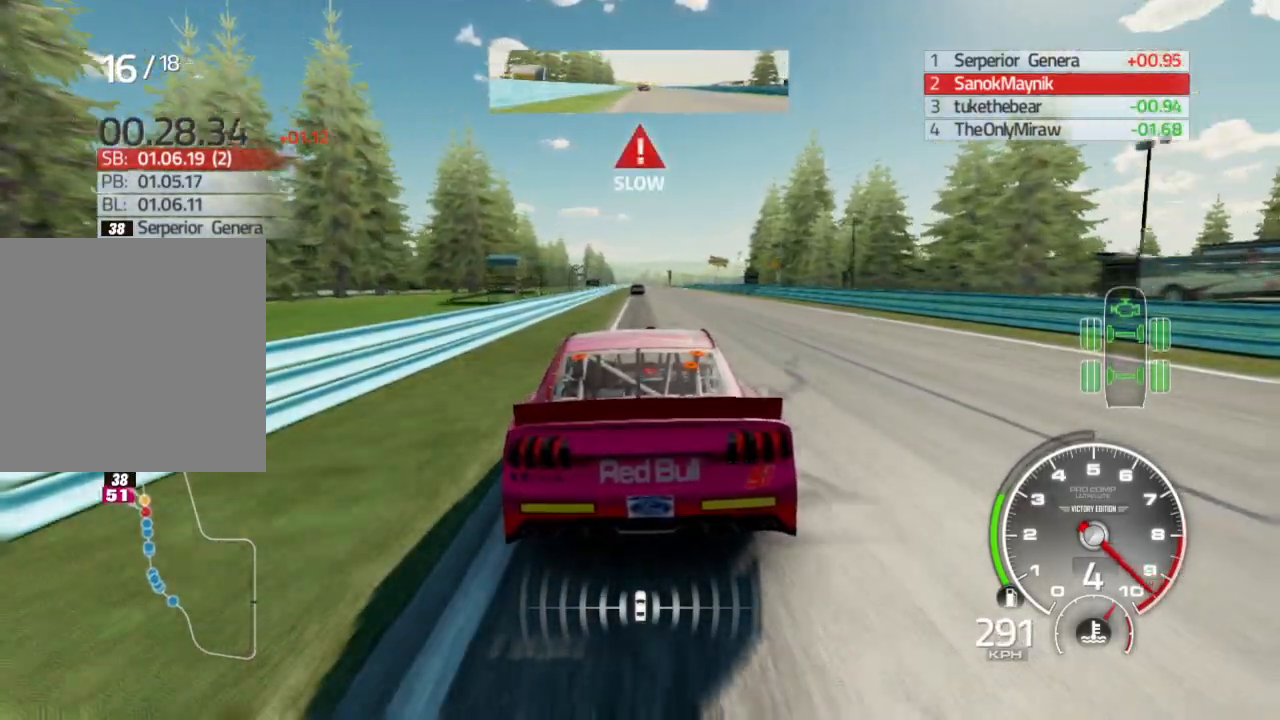
{"buttons": ["L2"], "left_stick": "right", "right_stick": "center", "events": [[450, "L2", "down"], [450, "left_stick", "right"], [500, "R2", "up"]]}
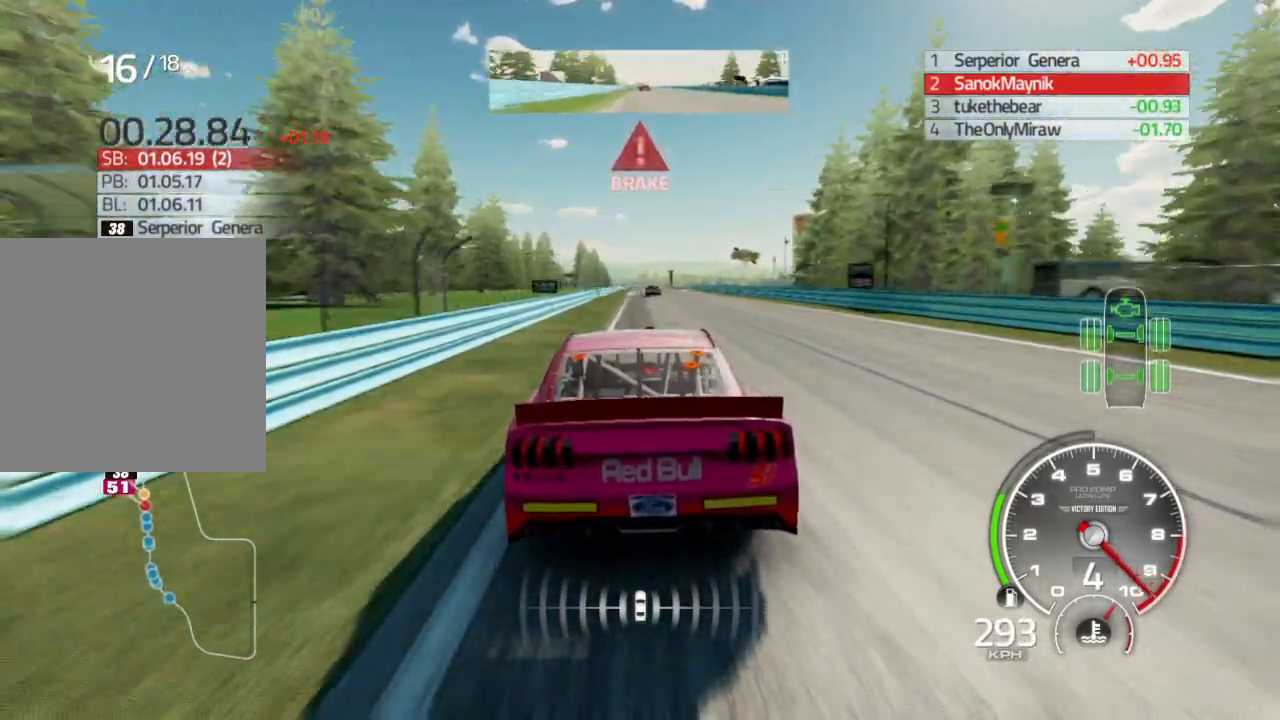
{"buttons": ["L2"], "left_stick": "center", "right_stick": "center", "events": [[117, "left_stick", "center"], [283, "left_stick", "right"], [433, "left_stick", "center"]]}
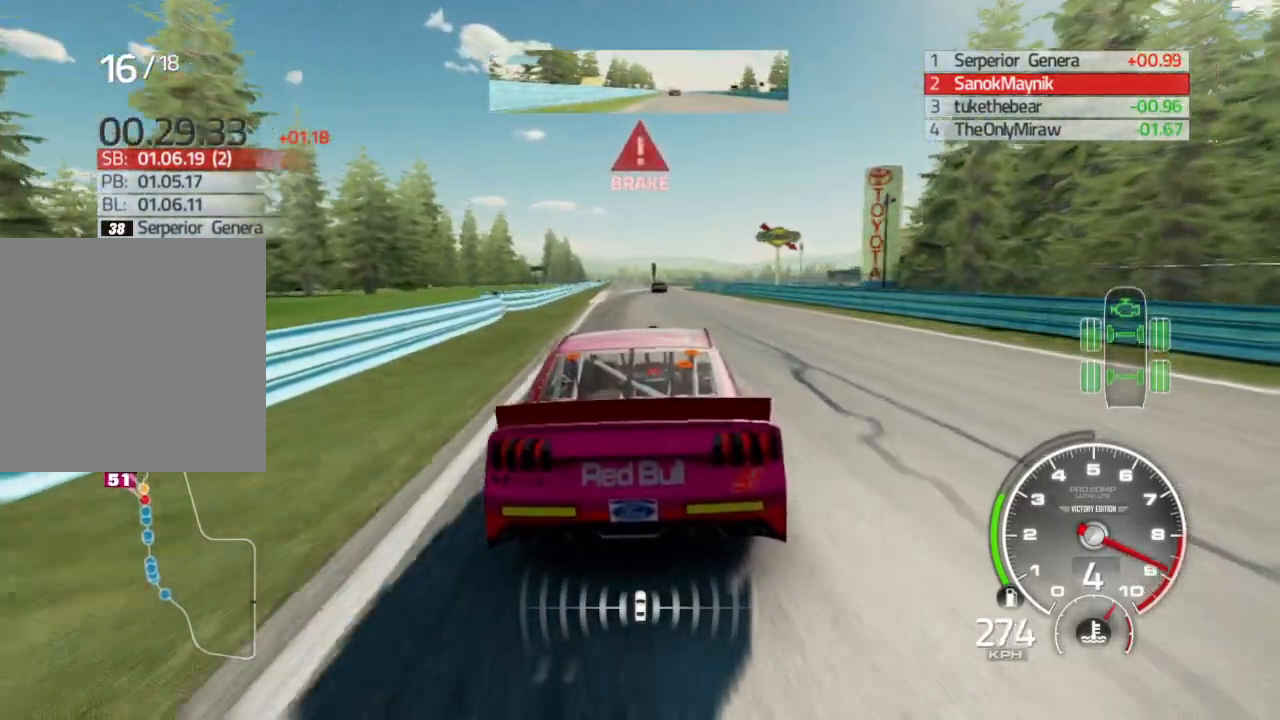
{"buttons": ["L2"], "left_stick": "center", "right_stick": "center", "events": [[183, "X", "down"], [333, "X", "up"]]}
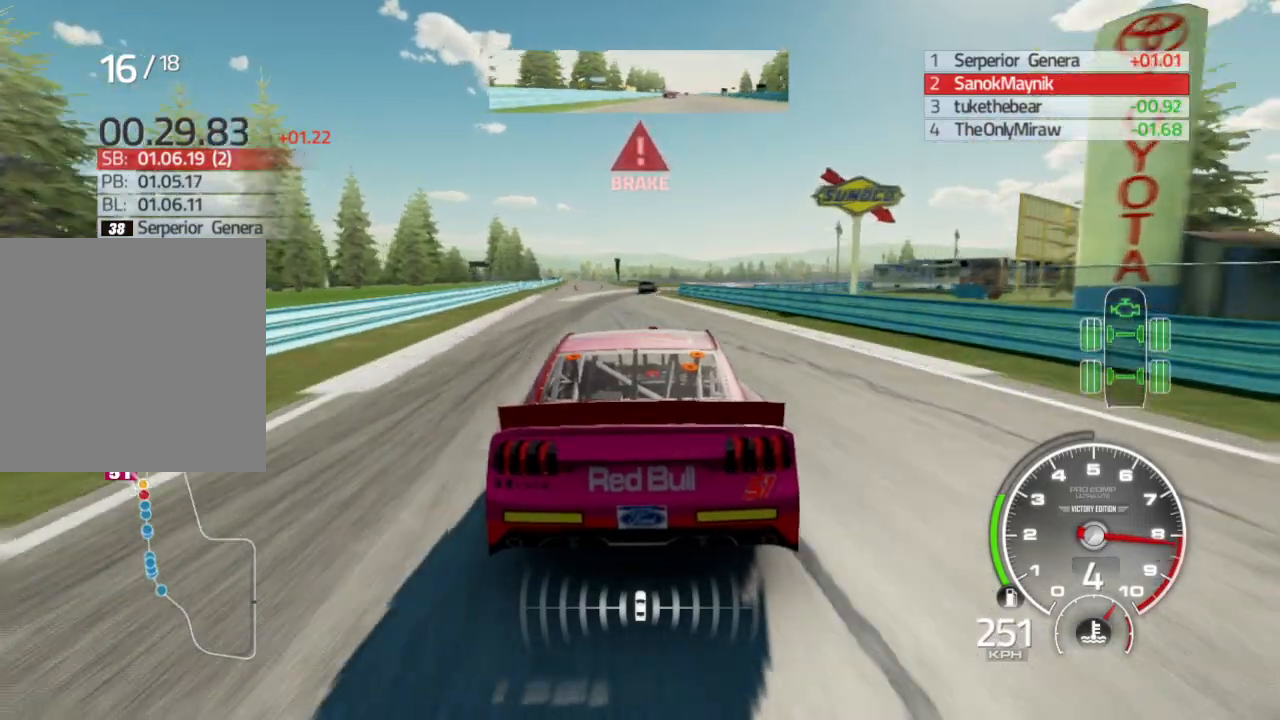
{"buttons": ["L2"], "left_stick": "right", "right_stick": "center", "events": [[117, "left_stick", "right"], [250, "left_stick", "center"], [417, "left_stick", "right"]]}
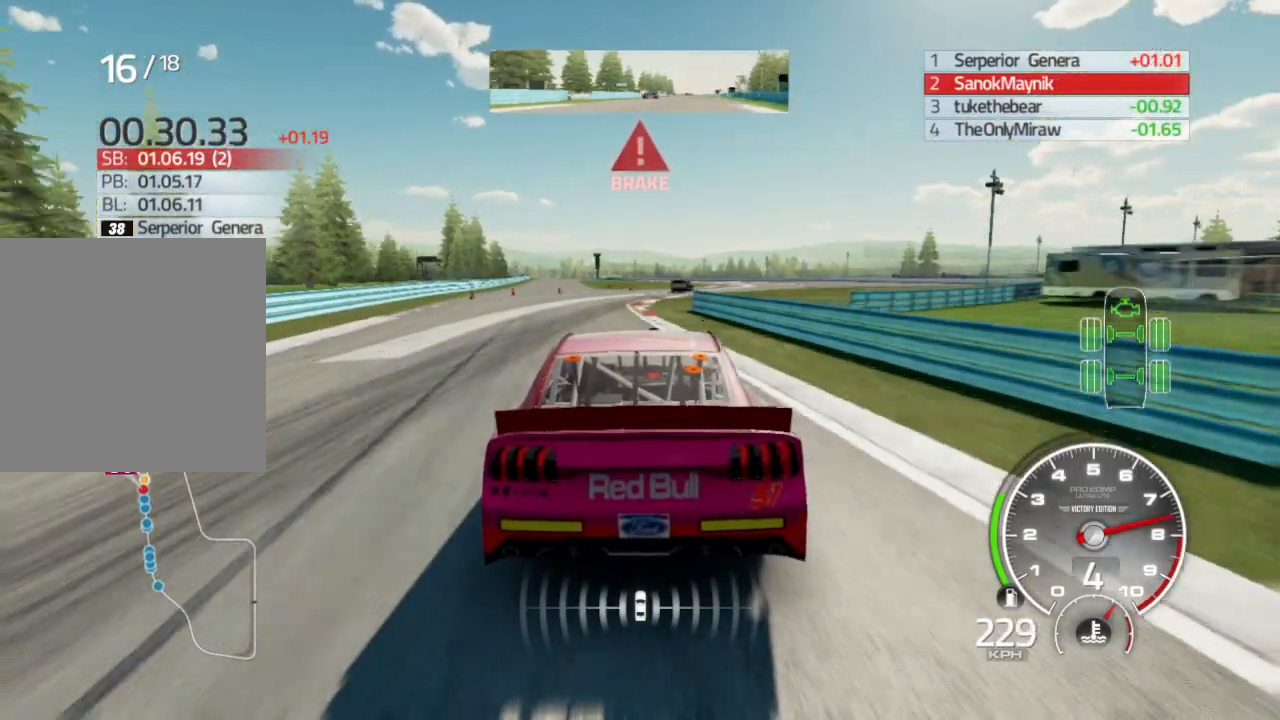
{"buttons": ["L2"], "left_stick": "right", "right_stick": "center", "events": [[167, "L2", "up"], [267, "L2", "down"], [383, "L2", "up"], [500, "L2", "down"]]}
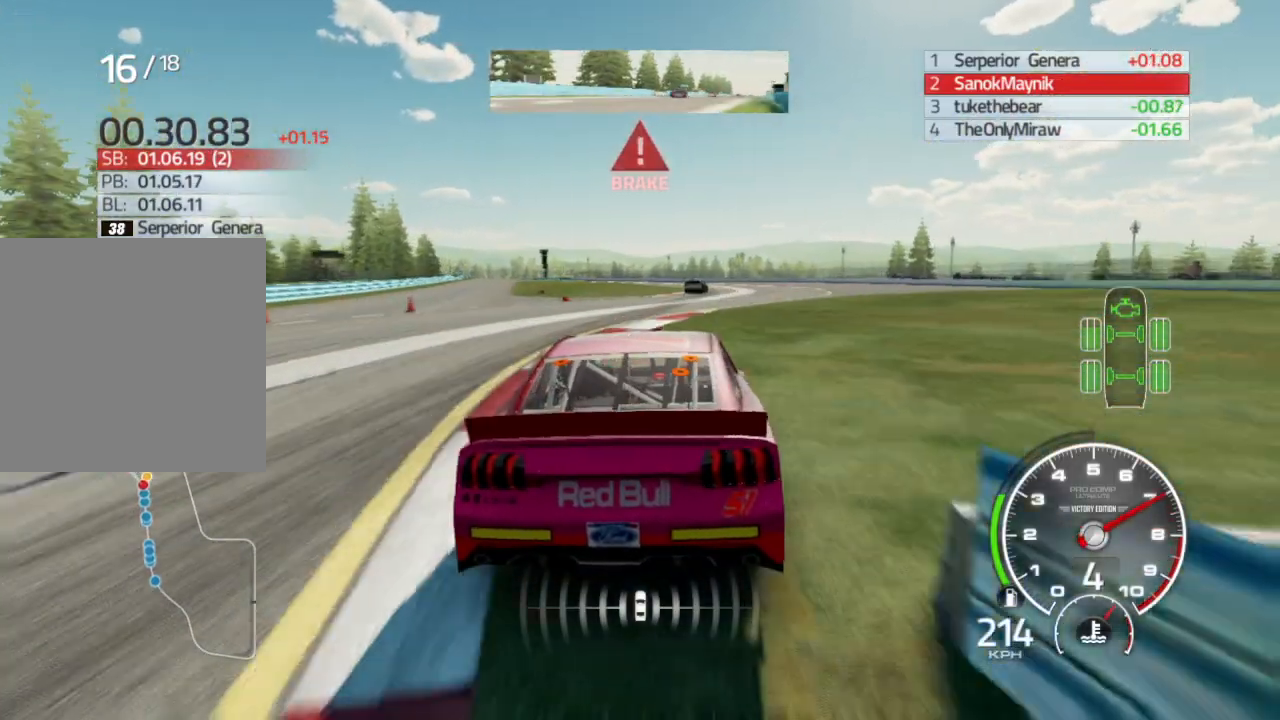
{"buttons": ["L2"], "left_stick": "left", "right_stick": "center", "events": [[67, "left_stick", "left"], [283, "L2", "up"], [283, "left_stick", "center"], [383, "L2", "down"], [433, "left_stick", "left"]]}
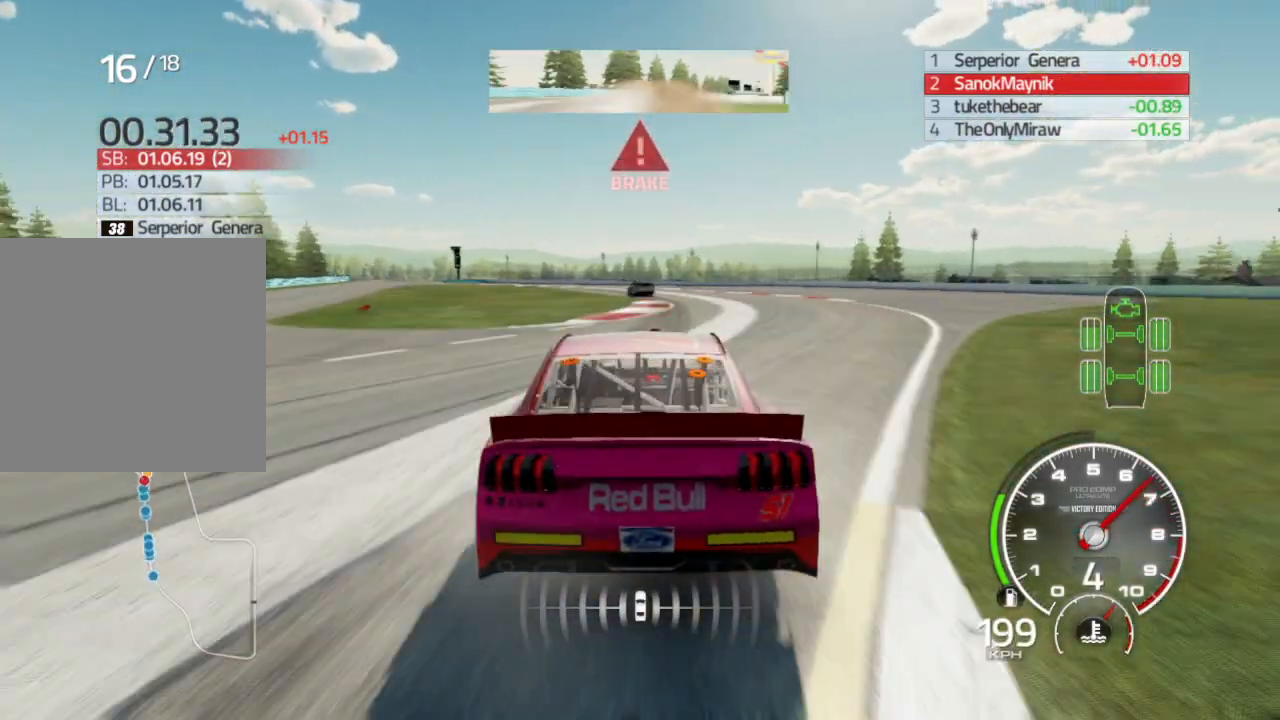
{"buttons": [], "left_stick": "down-left", "right_stick": "center", "events": [[50, "L2", "up"], [83, "left_stick", "down-left"]]}
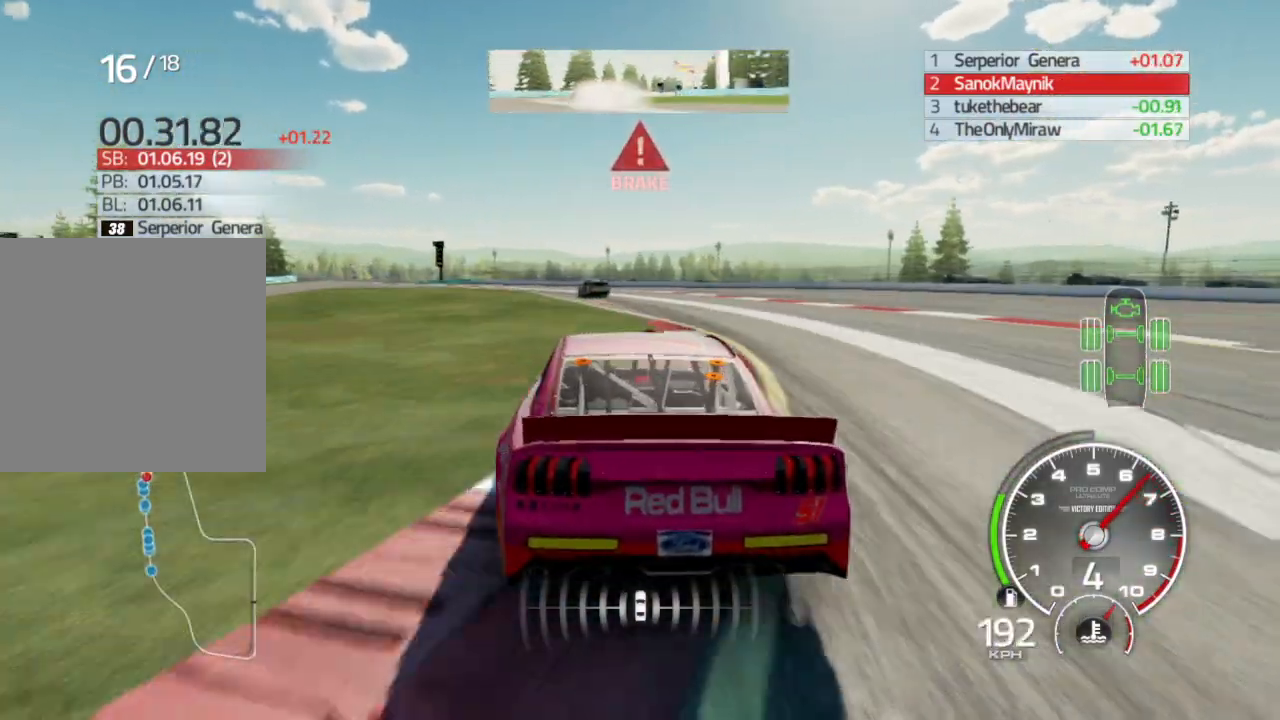
{"buttons": [], "left_stick": "down-left", "right_stick": "center", "events": []}
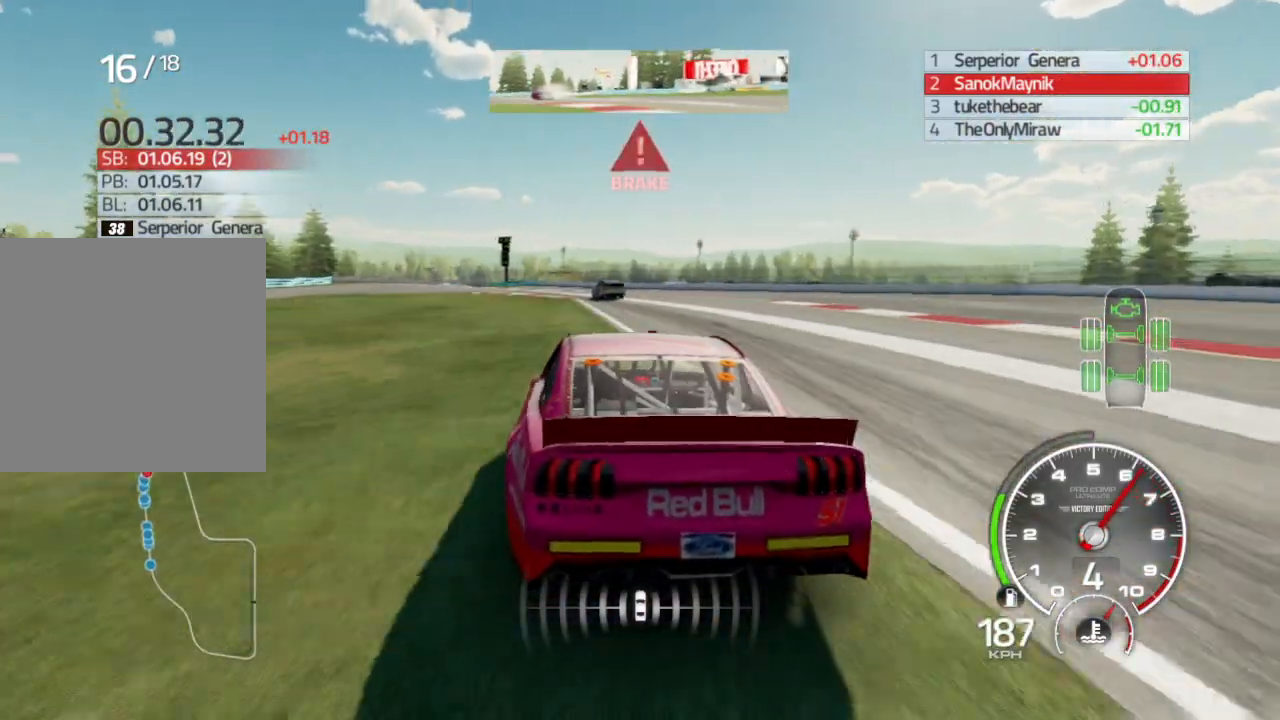
{"buttons": ["R2"], "left_stick": "left", "right_stick": "center", "events": [[67, "left_stick", "left"], [217, "X", "down"], [333, "X", "up"], [433, "R2", "down"]]}
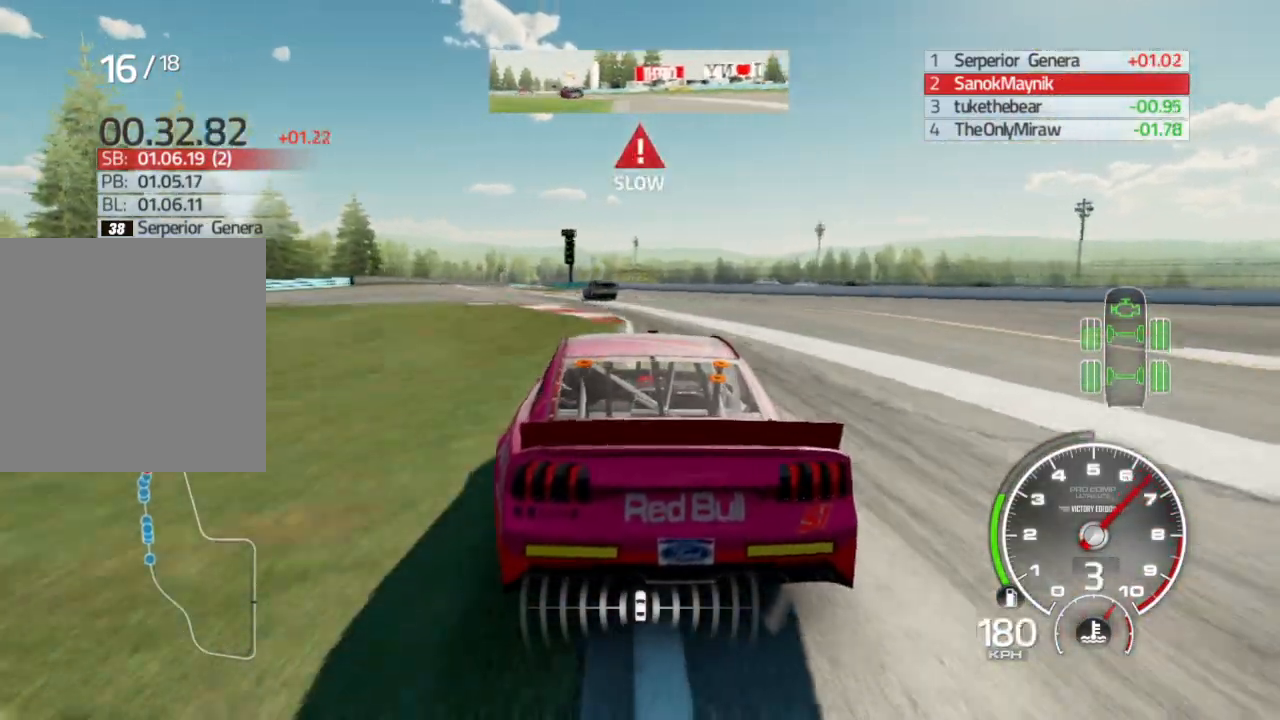
{"buttons": ["R2"], "left_stick": "left", "right_stick": "center", "events": []}
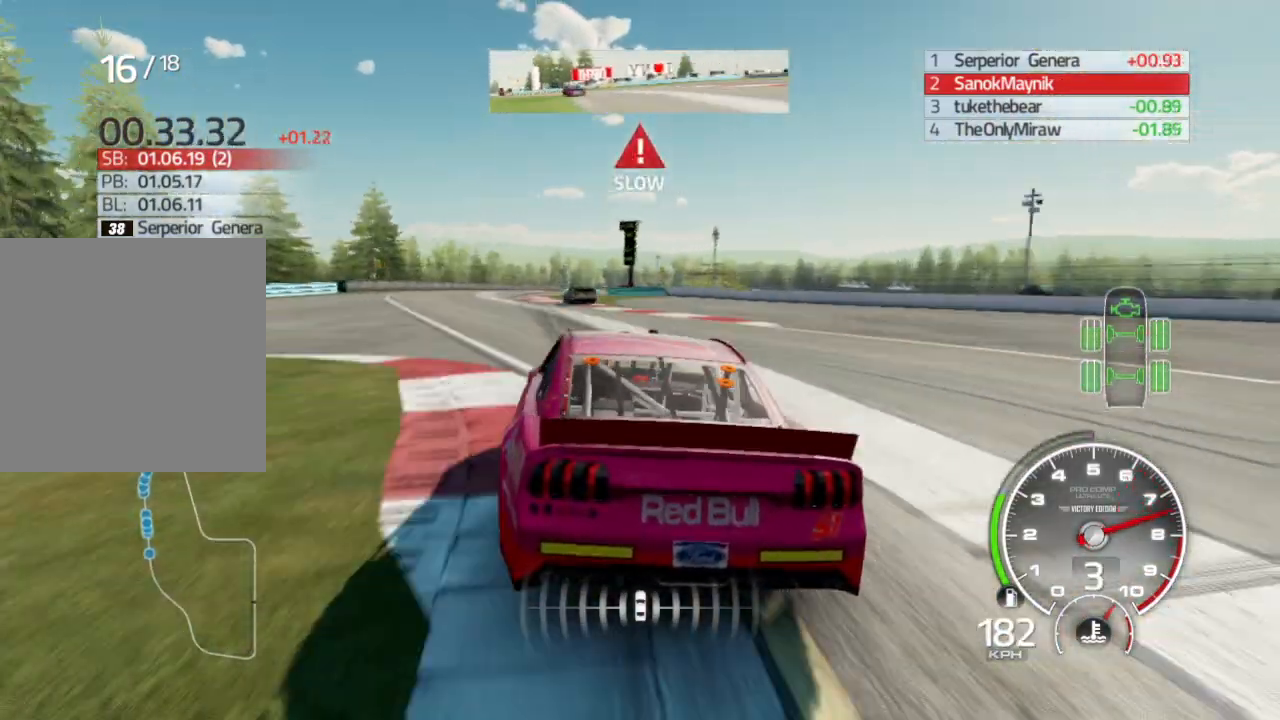
{"buttons": ["R2"], "left_stick": "left", "right_stick": "center", "events": [[117, "left_stick", "center"], [167, "left_stick", "right"], [333, "left_stick", "left"]]}
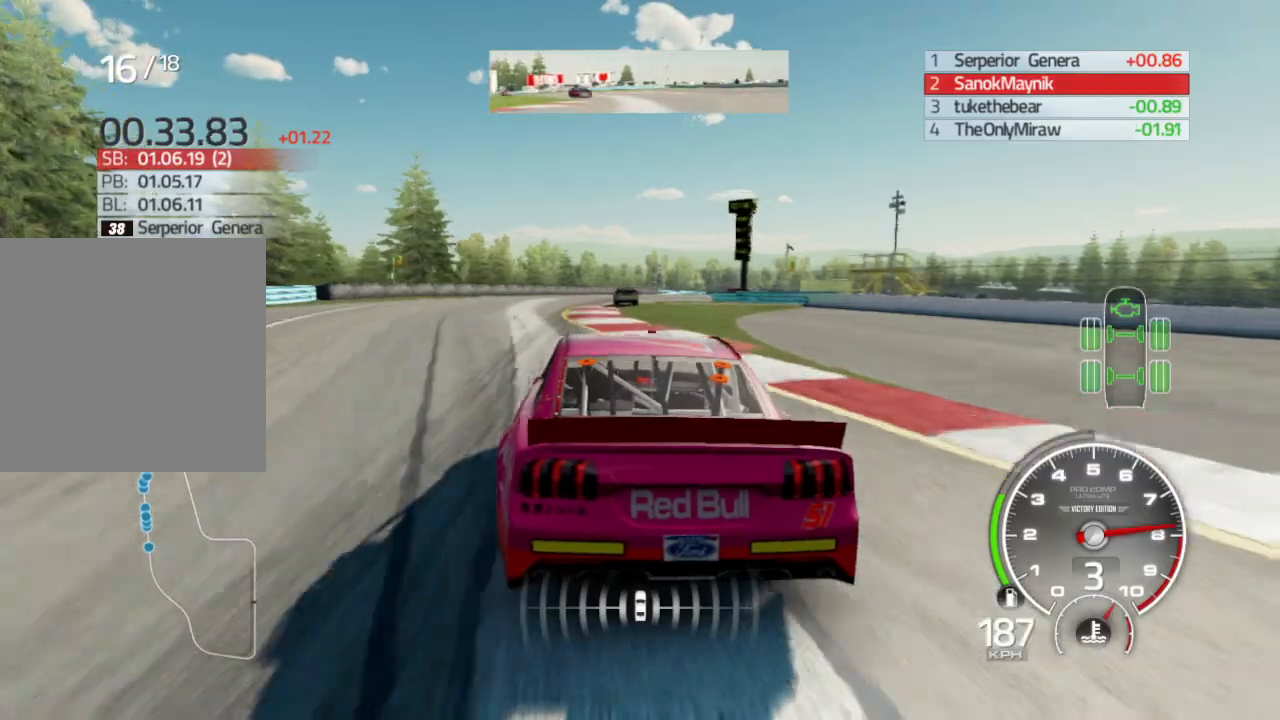
{"buttons": ["R2"], "left_stick": "right", "right_stick": "center", "events": [[50, "left_stick", "center"], [117, "left_stick", "right"]]}